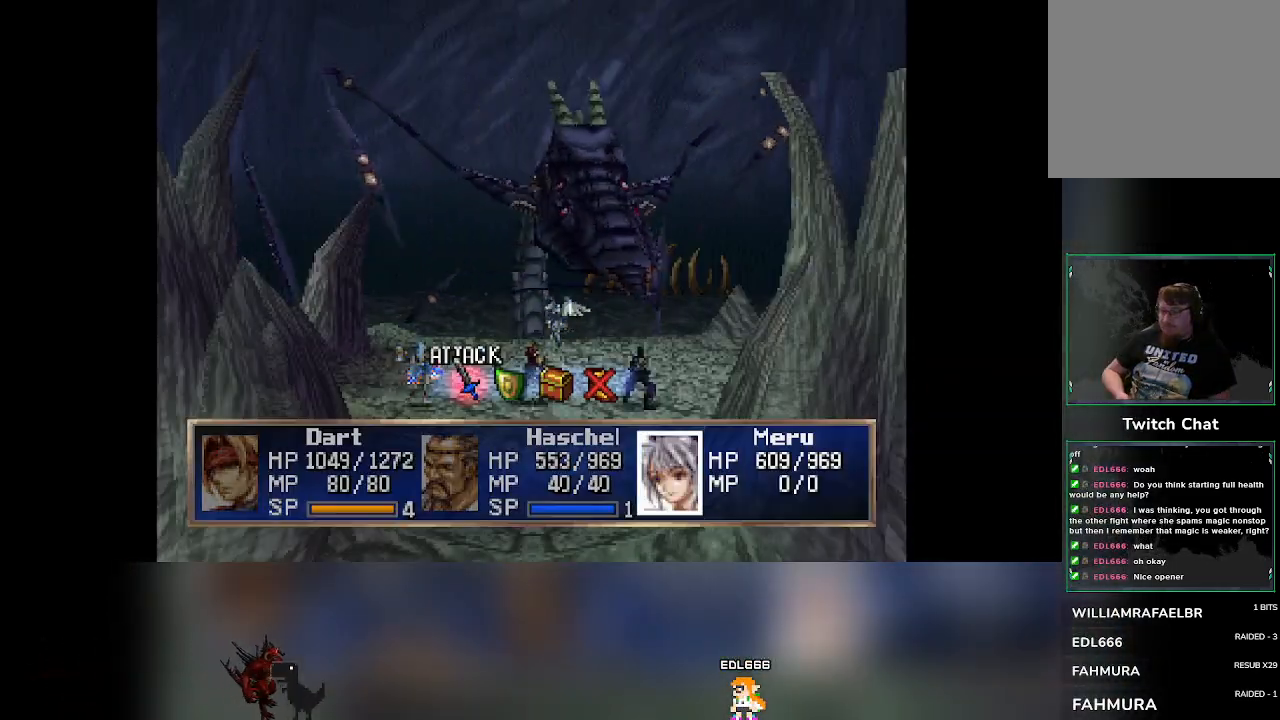
Gameplay with a controller (PlayStation layout); each line is a JSON object with the inputs held at the frame after it. "events" lists button and stick changes between this image and that frame as [ms after this image, input, new state], when the widget could be followed in between. Not read: L3 R3 right_stick.
{"buttons": [], "left_stick": "center", "events": [[267, "DPAD_RIGHT", "down"], [283, "DPAD_RIGHT", "up"]]}
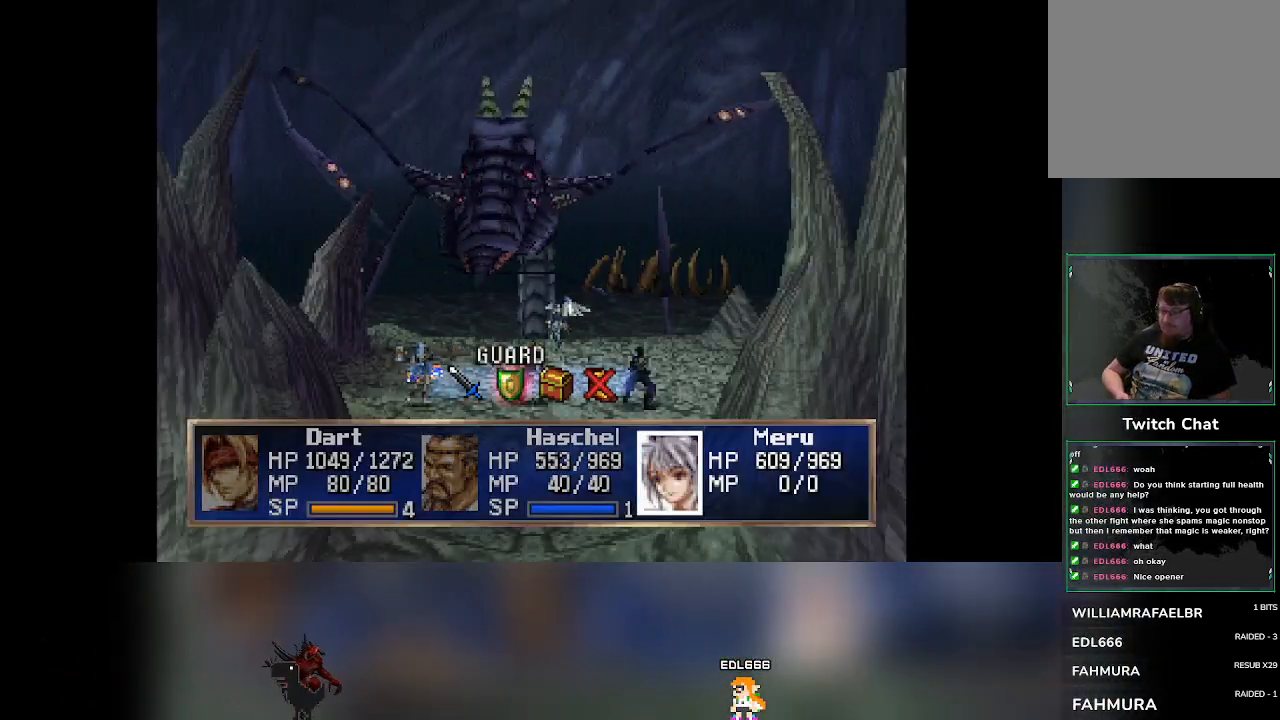
{"buttons": [], "left_stick": "center", "events": [[50, "CROSS", "down"], [183, "CROSS", "up"]]}
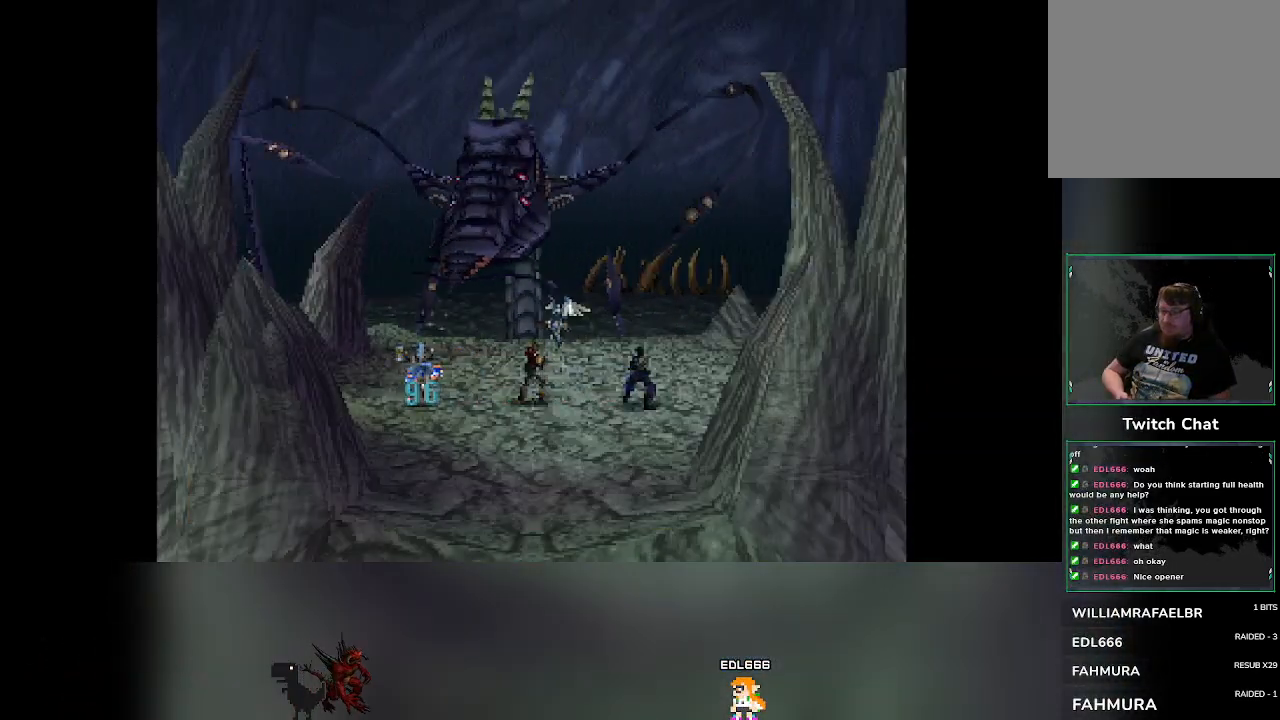
{"buttons": [], "left_stick": "center", "events": []}
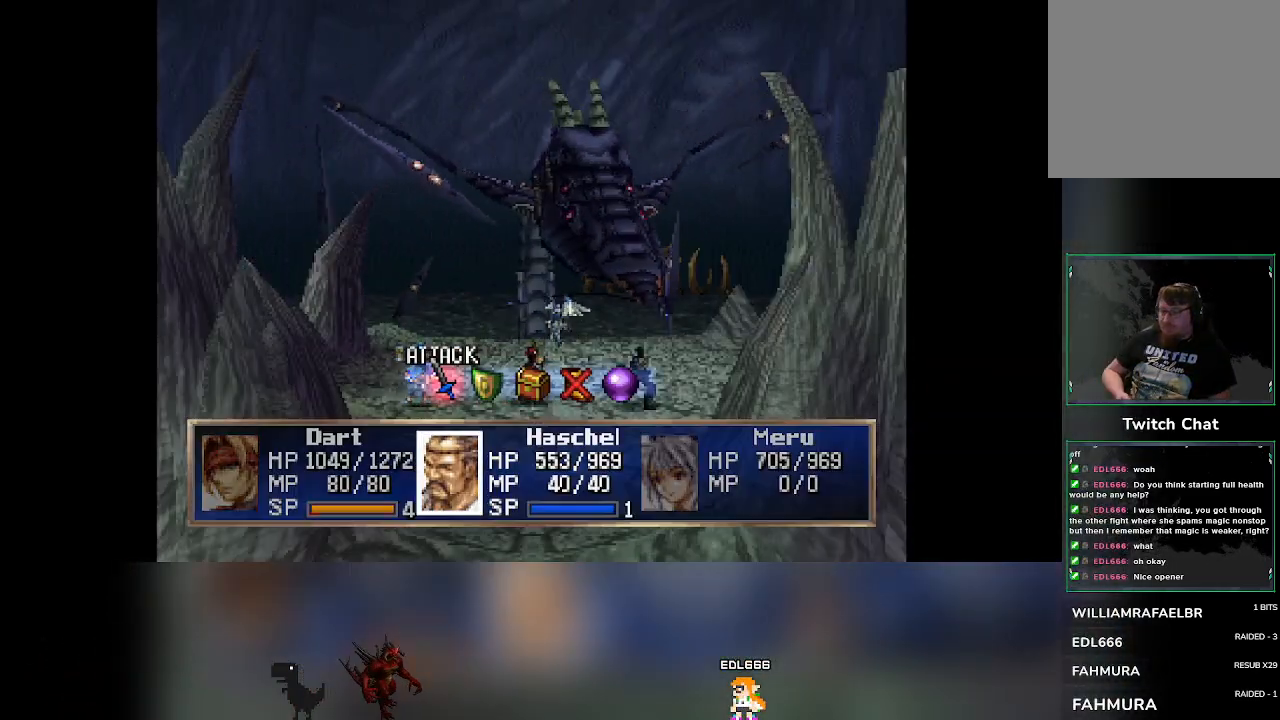
{"buttons": [], "left_stick": "center", "events": [[317, "DPAD_RIGHT", "down"], [333, "DPAD_RIGHT", "up"]]}
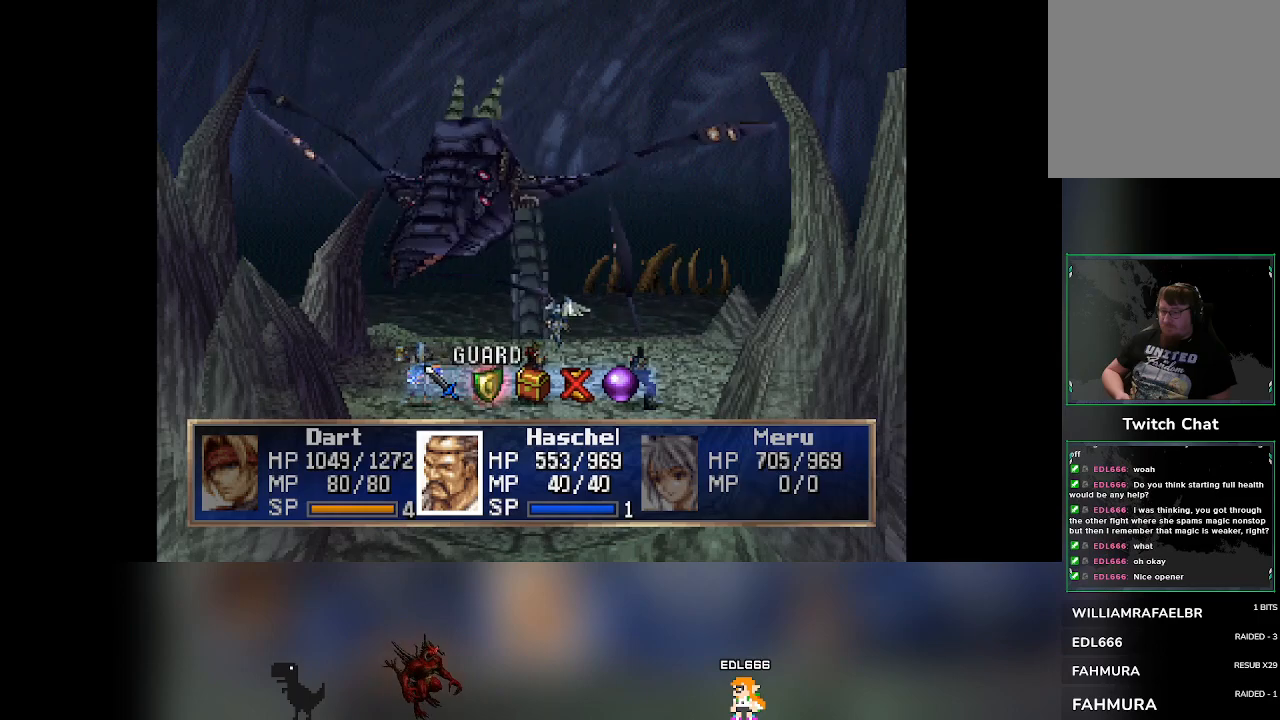
{"buttons": [], "left_stick": "center", "events": [[33, "CROSS", "down"], [183, "CROSS", "up"]]}
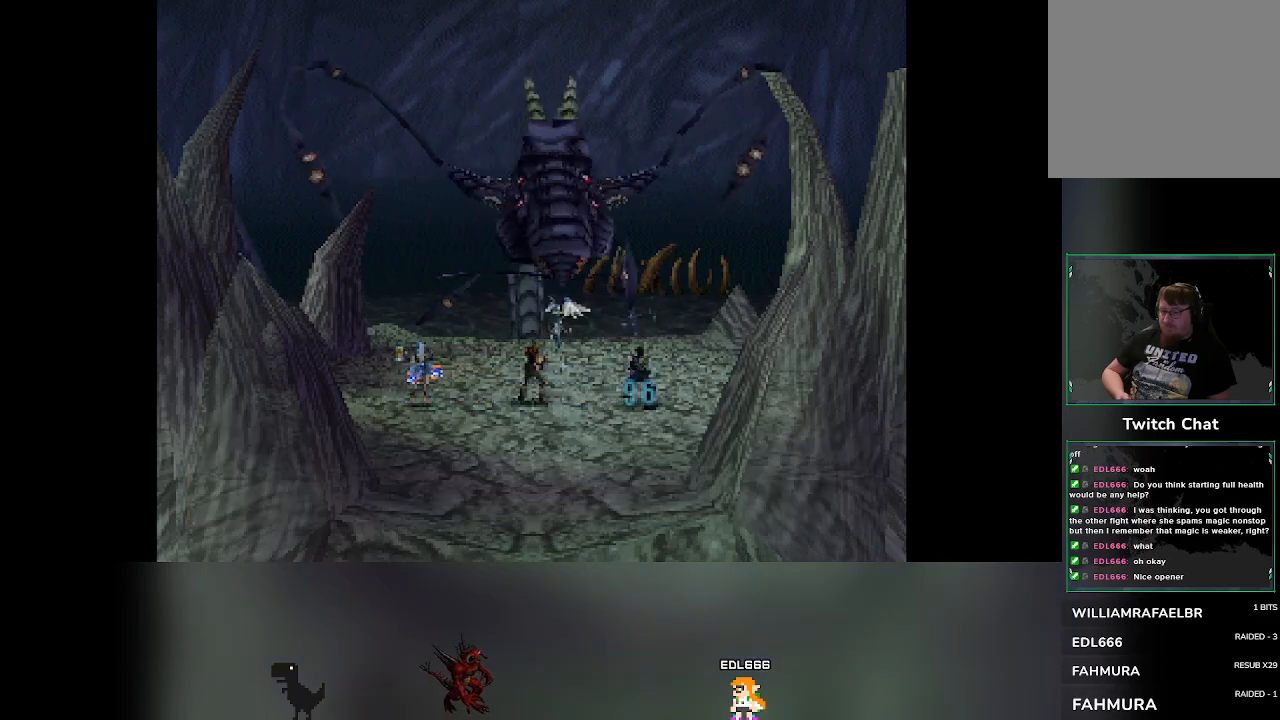
{"buttons": [], "left_stick": "center", "events": []}
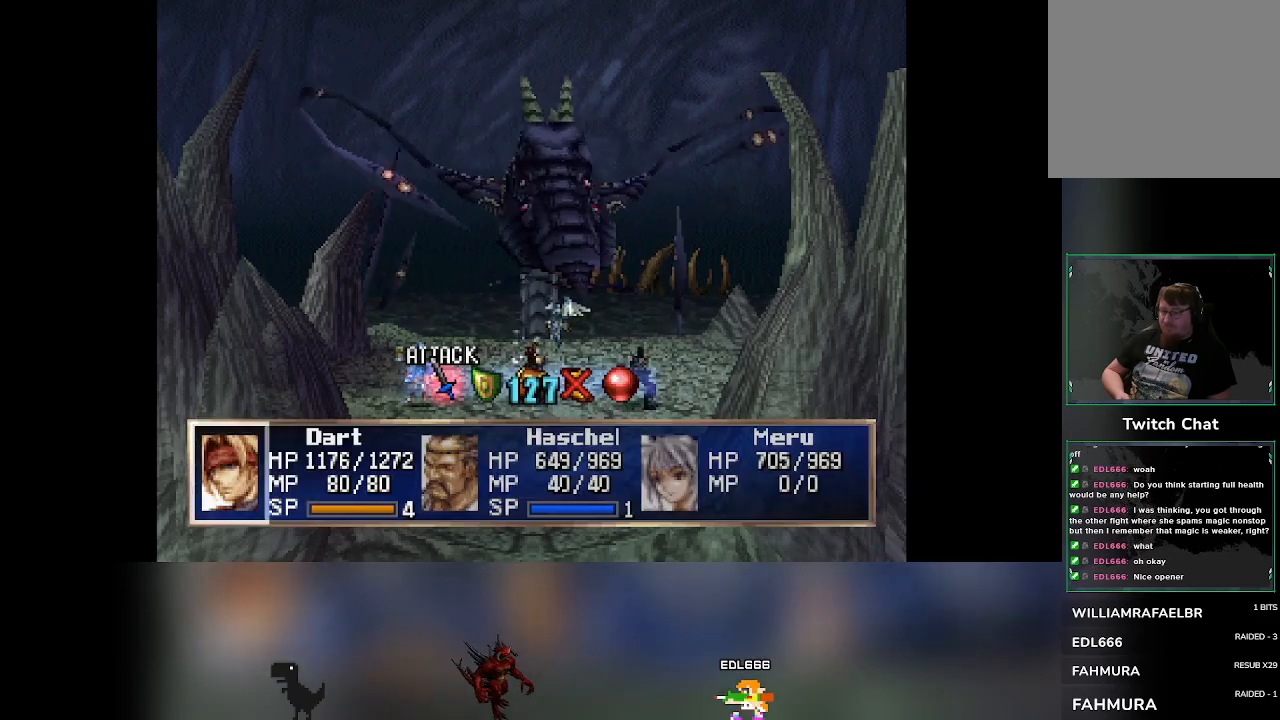
{"buttons": [], "left_stick": "center", "events": [[450, "DPAD_RIGHT", "down"], [500, "DPAD_RIGHT", "up"]]}
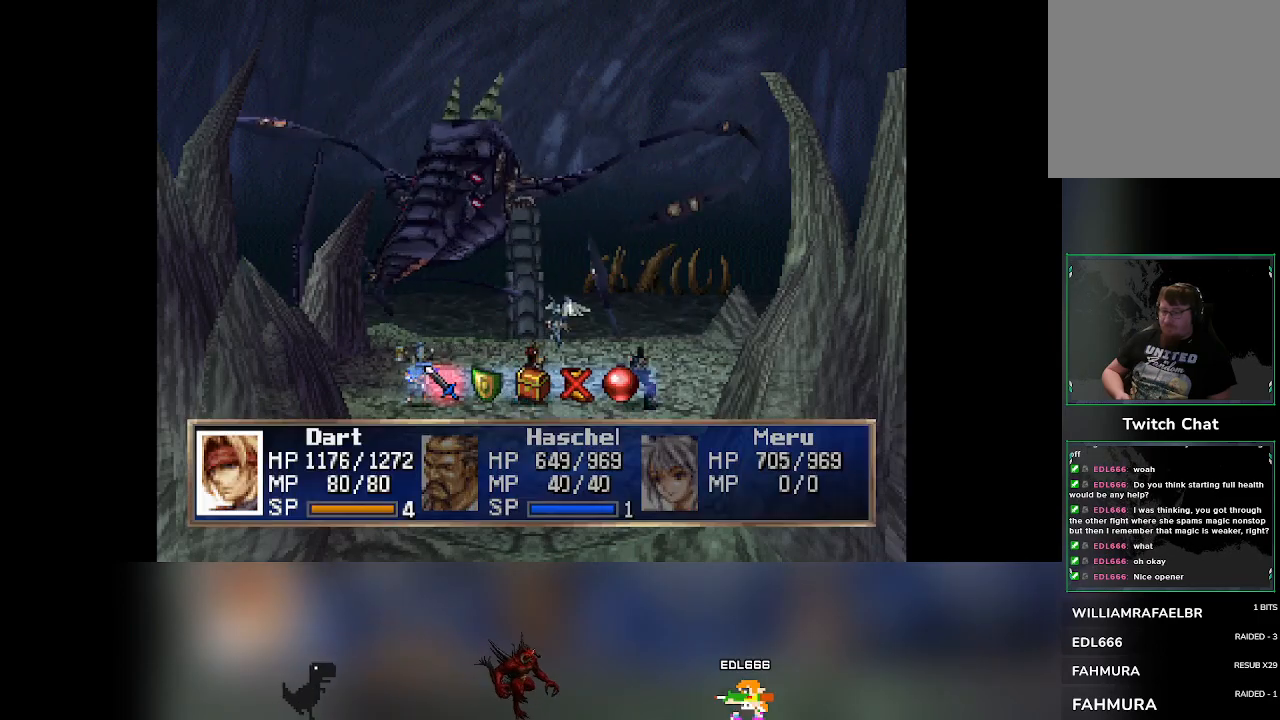
{"buttons": [], "left_stick": "center", "events": []}
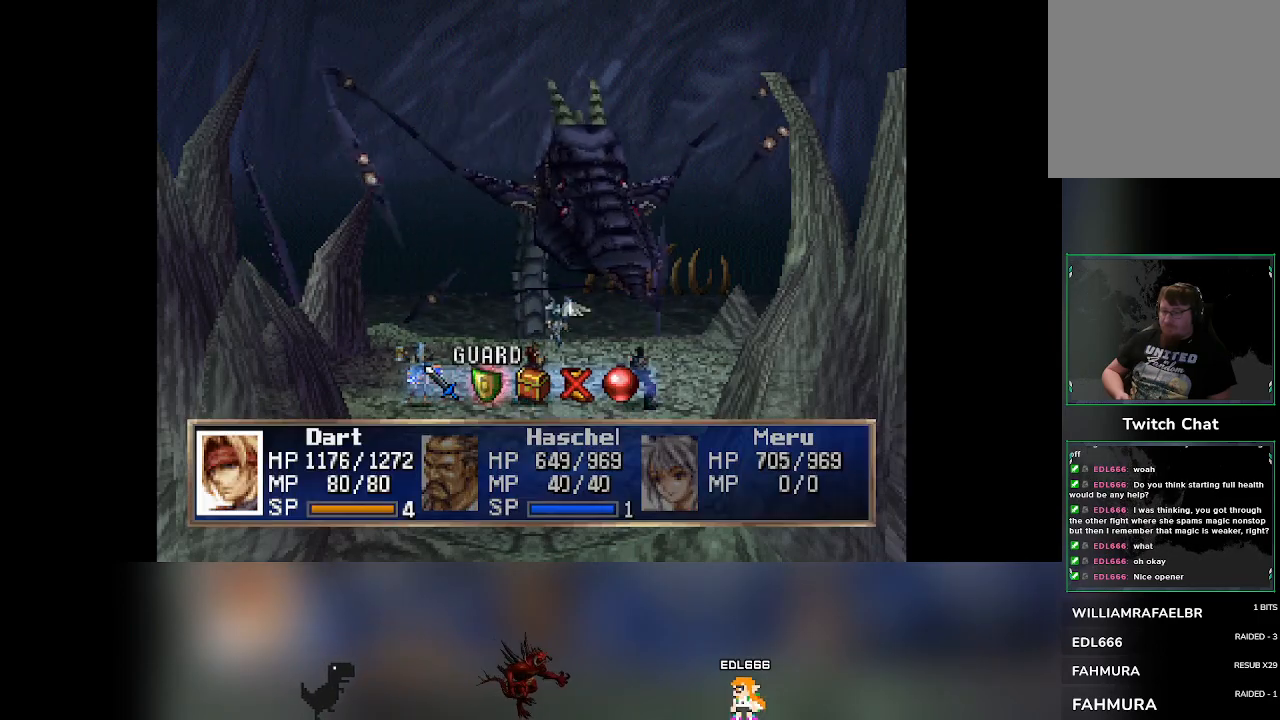
{"buttons": [], "left_stick": "center", "events": [[83, "CROSS", "down"], [200, "CROSS", "up"]]}
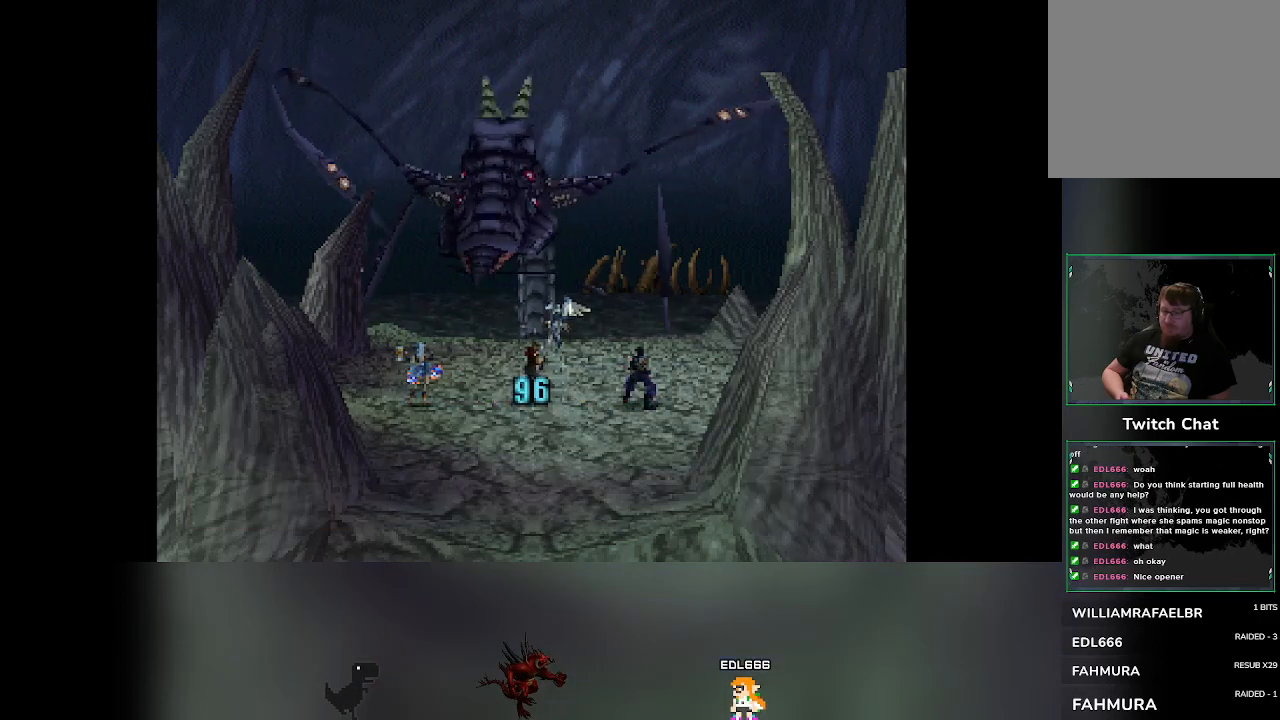
{"buttons": [], "left_stick": "center", "events": []}
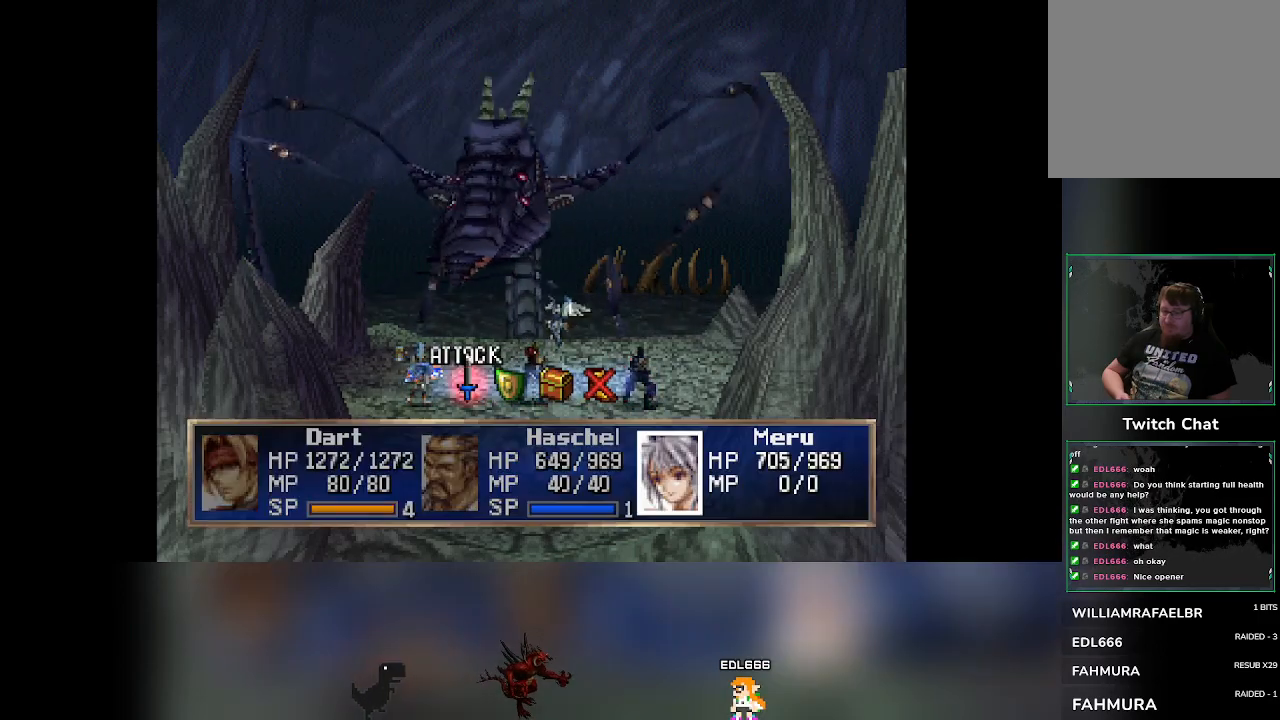
{"buttons": ["CROSS"], "left_stick": "center", "events": [[183, "DPAD_RIGHT", "down"], [217, "DPAD_RIGHT", "up"], [383, "CROSS", "down"]]}
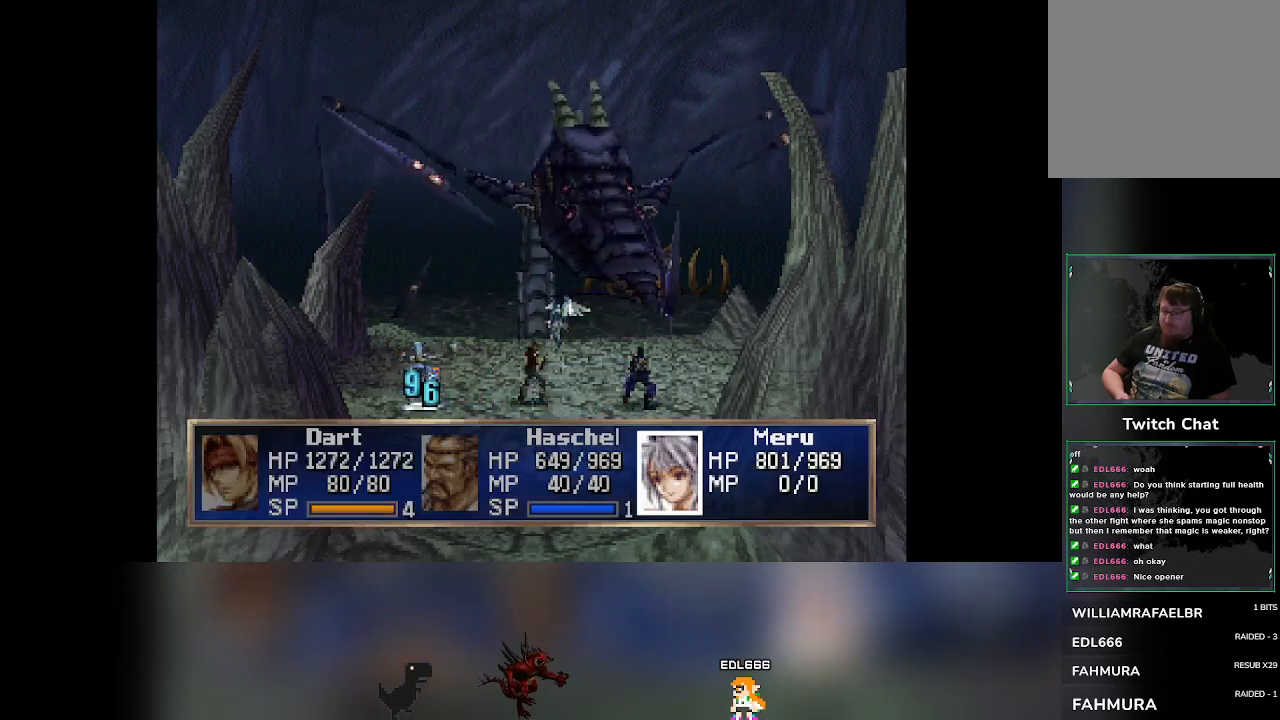
{"buttons": [], "left_stick": "center", "events": [[33, "CROSS", "up"]]}